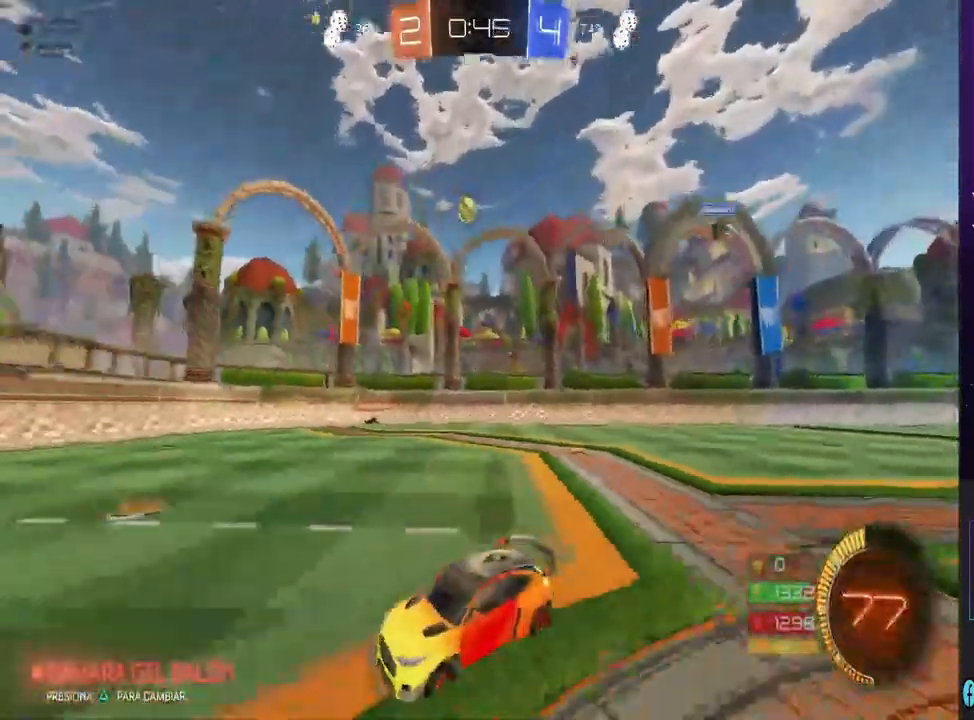
Gameplay with a controller (PlayStation layout); each line is a JSON object with the inputs held at the frame after it (dt_ms = milliseconds from this image to that frame). "events" lists button and stick changes between this image and that frame as [ms after this image, input, new state], when the widget could be followed in between. Not read: SQUARE.
{"dt_ms": 500, "buttons": ["R2"], "left_stick": "center", "right_stick": "center", "events": [[367, "left_stick", "center"]]}
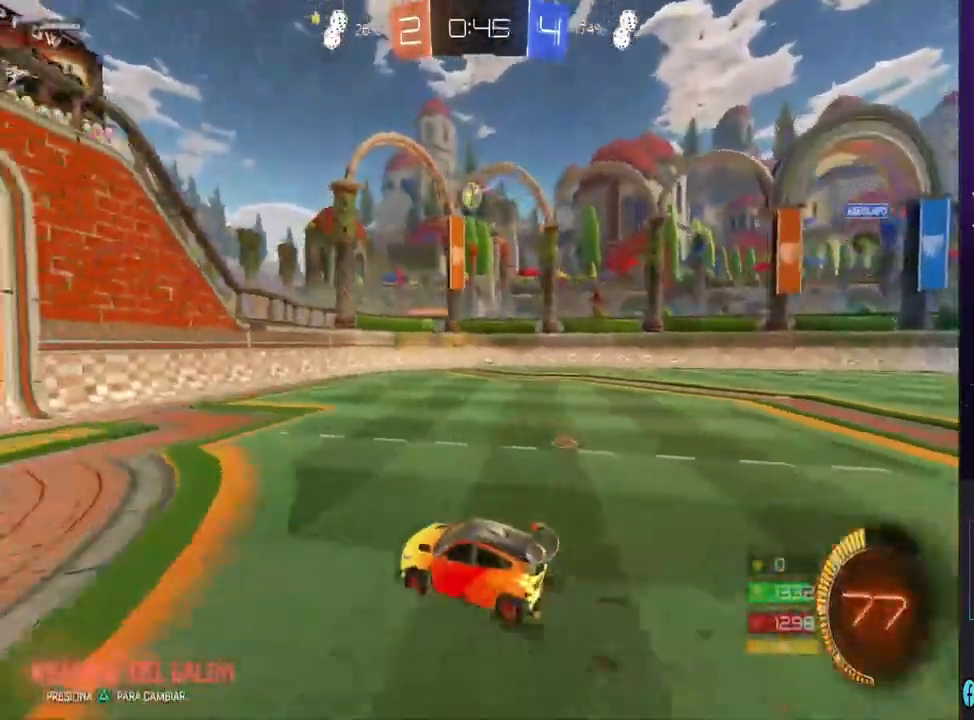
{"dt_ms": 1000, "buttons": ["R2"], "left_stick": "left", "right_stick": "center", "events": [[100, "R2", "up"], [133, "left_stick", "right"], [167, "L2", "down"], [267, "R2", "down"], [333, "L2", "up"], [767, "left_stick", "left"]]}
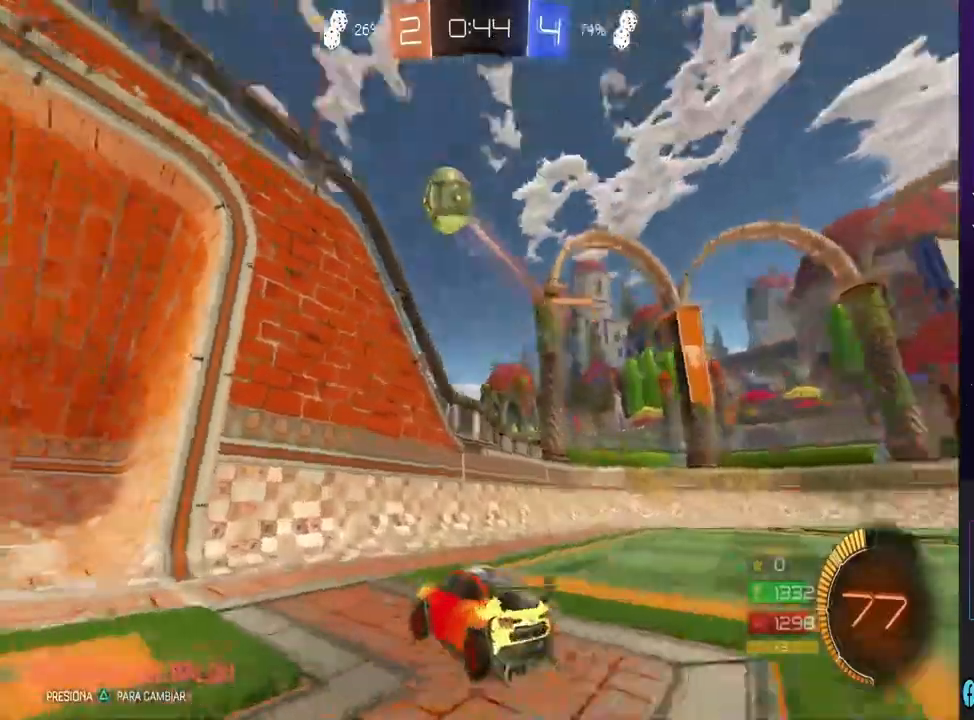
{"dt_ms": 500, "buttons": ["CIRCLE", "R2"], "left_stick": "left", "right_stick": "center", "events": [[233, "CIRCLE", "down"]]}
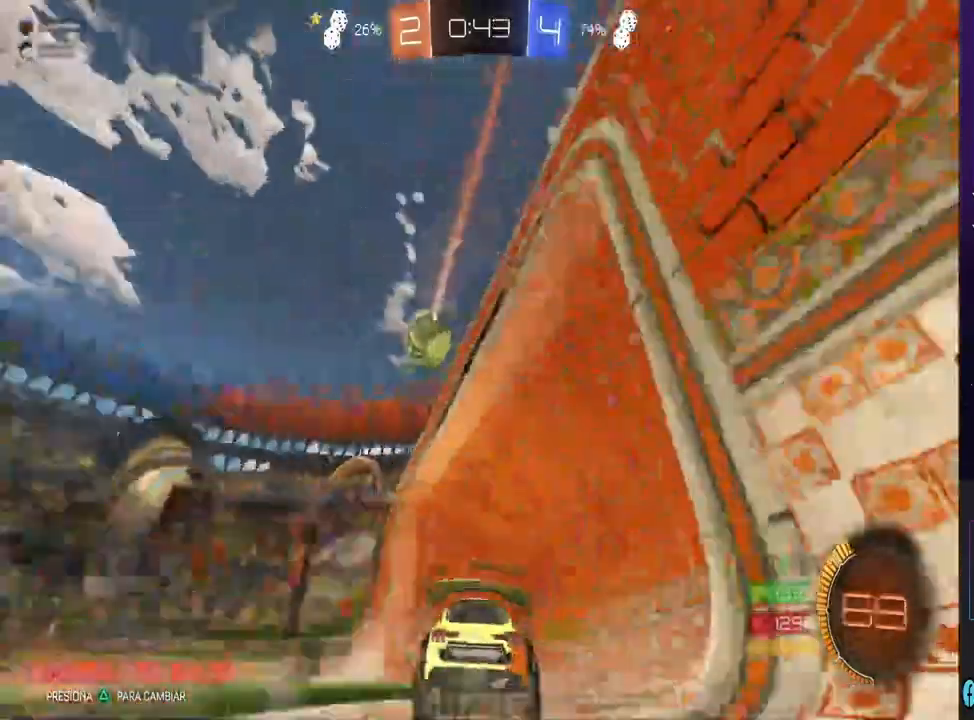
{"dt_ms": 500, "buttons": ["CIRCLE", "R2"], "left_stick": "center", "right_stick": "center", "events": [[333, "left_stick", "center"]]}
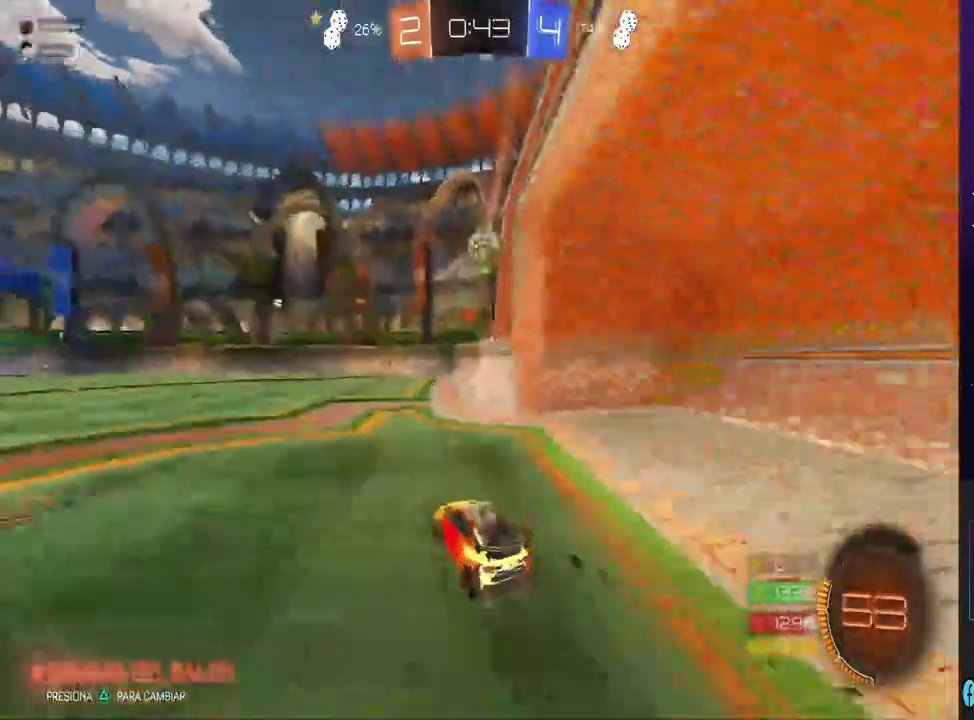
{"dt_ms": 500, "buttons": ["CIRCLE", "R2"], "left_stick": "right", "right_stick": "center", "events": [[467, "left_stick", "right"]]}
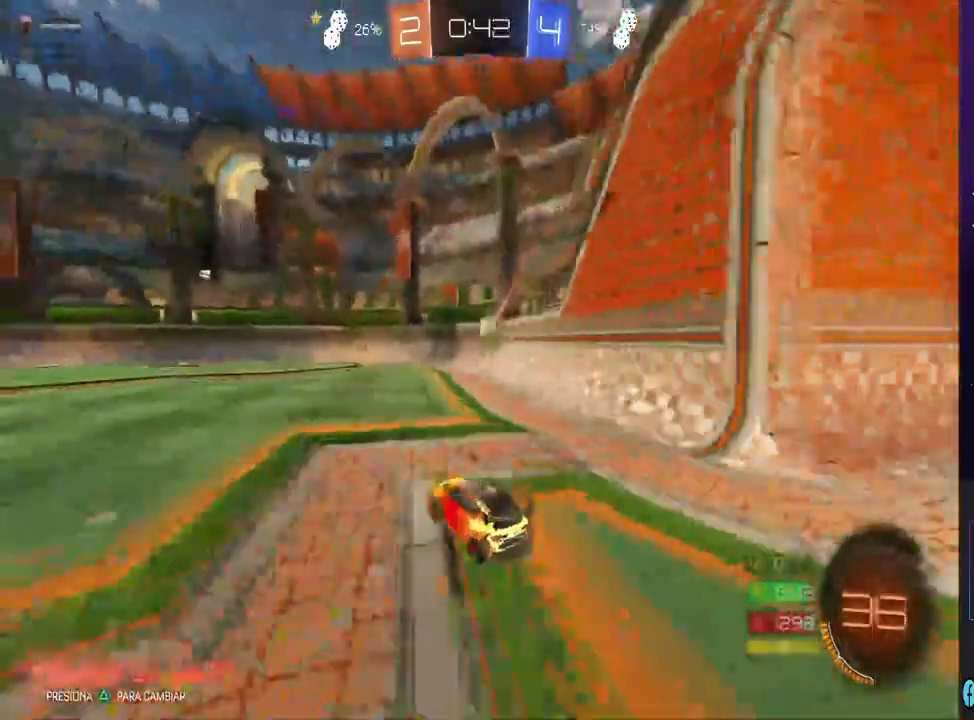
{"dt_ms": 500, "buttons": ["R2"], "left_stick": "center", "right_stick": "center", "events": [[100, "left_stick", "center"], [233, "left_stick", "left"], [267, "CIRCLE", "up"], [367, "TRIANGLE", "down"], [367, "left_stick", "center"], [467, "TRIANGLE", "up"]]}
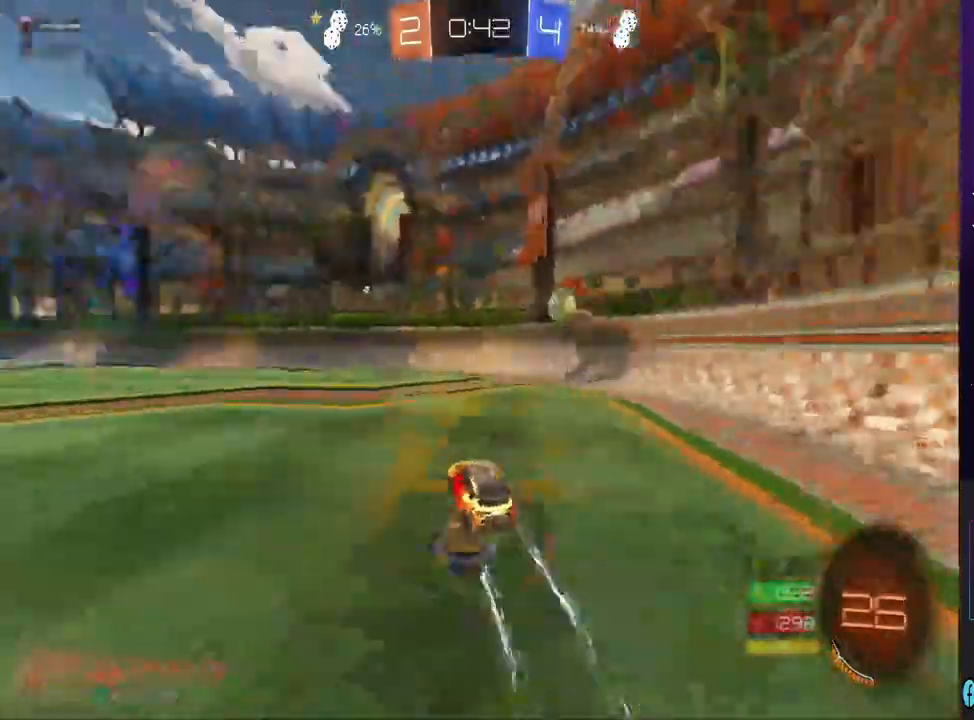
{"dt_ms": 1000, "buttons": ["CIRCLE", "R2"], "left_stick": "center", "right_stick": "center", "events": [[400, "R2", "up"], [433, "CROSS", "down"], [533, "R2", "down"], [567, "left_stick", "down"], [600, "CROSS", "up"], [667, "CIRCLE", "down"], [867, "left_stick", "center"]]}
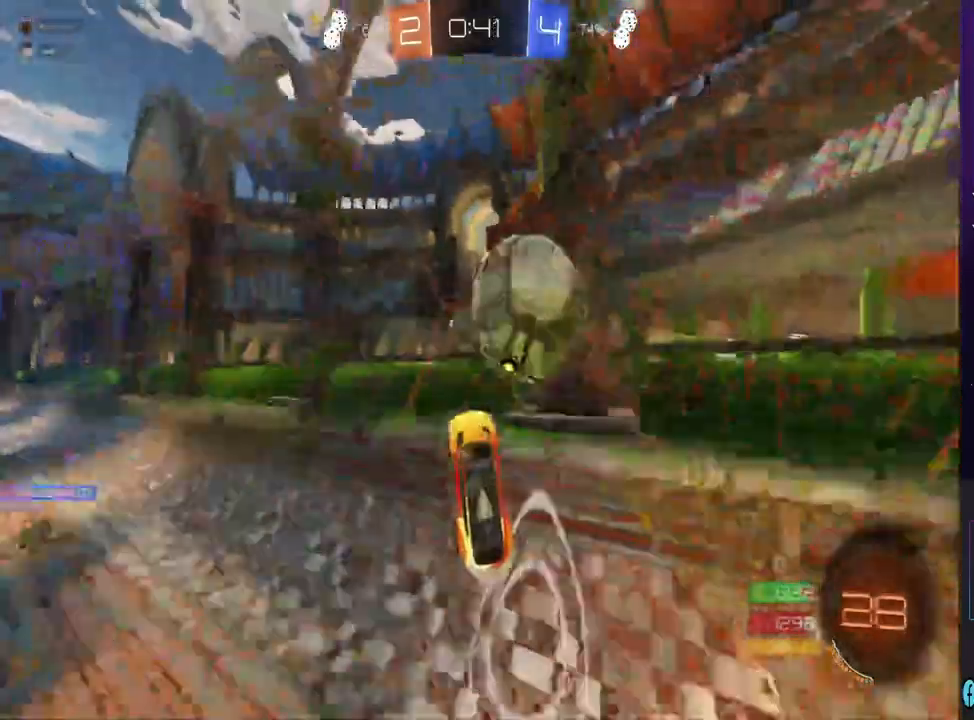
{"dt_ms": 500, "buttons": ["R2"], "left_stick": "left", "right_stick": "center", "events": [[167, "left_stick", "left"], [233, "CIRCLE", "up"], [367, "TRIANGLE", "down"], [467, "TRIANGLE", "up"]]}
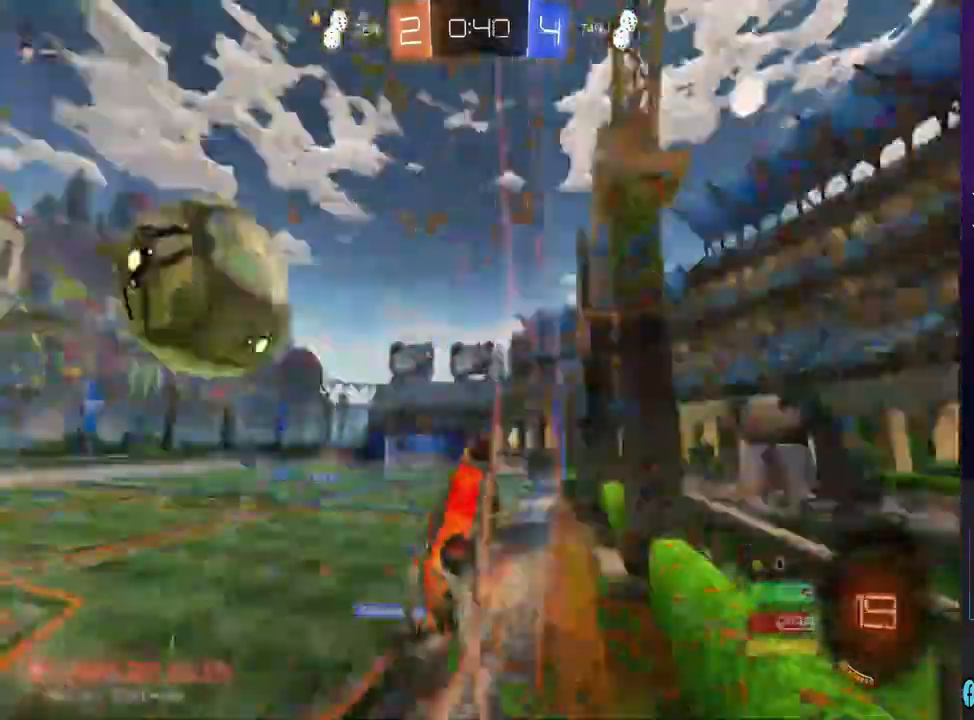
{"dt_ms": 500, "buttons": ["R2"], "left_stick": "right", "right_stick": "center", "events": [[33, "left_stick", "right"], [67, "R2", "up"], [267, "R2", "down"]]}
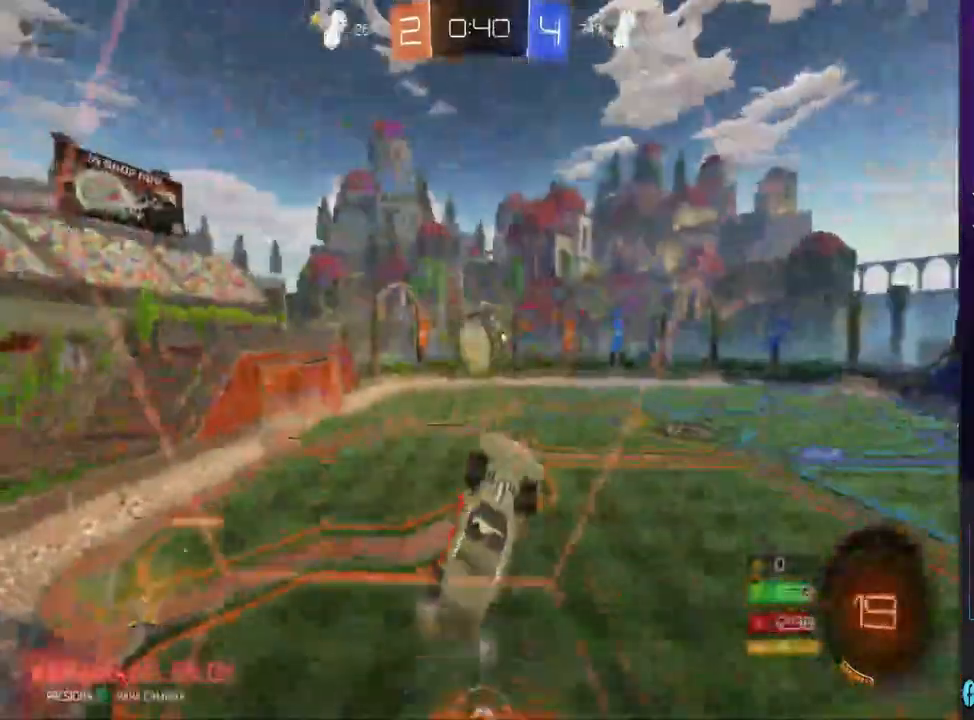
{"dt_ms": 500, "buttons": ["R2"], "left_stick": "right", "right_stick": "center", "events": []}
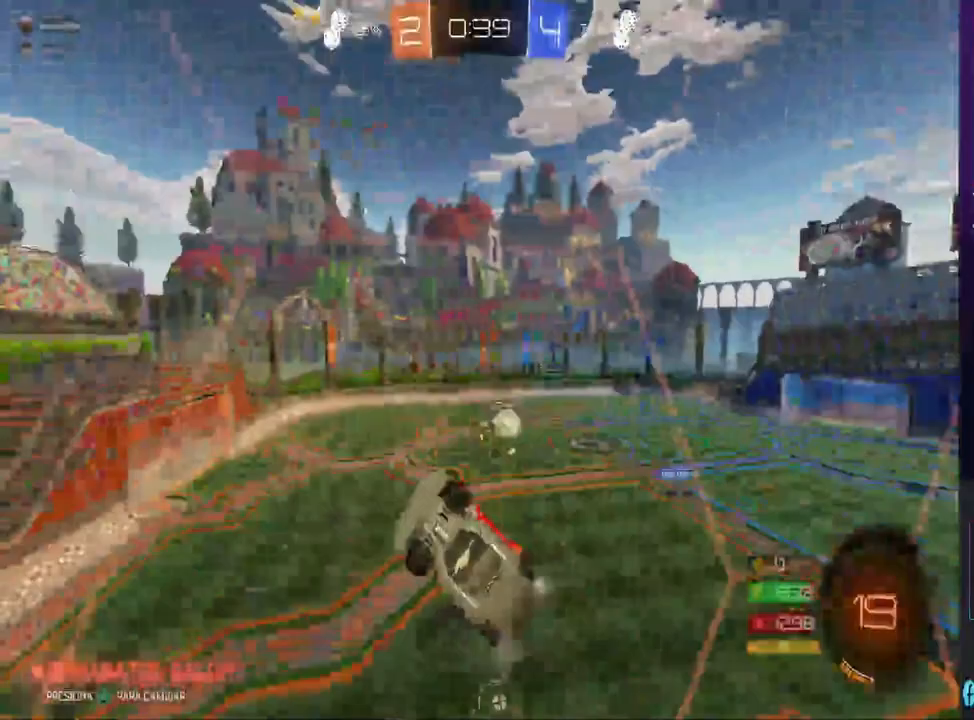
{"dt_ms": 500, "buttons": ["R2"], "left_stick": "center", "right_stick": "center", "events": [[333, "left_stick", "center"]]}
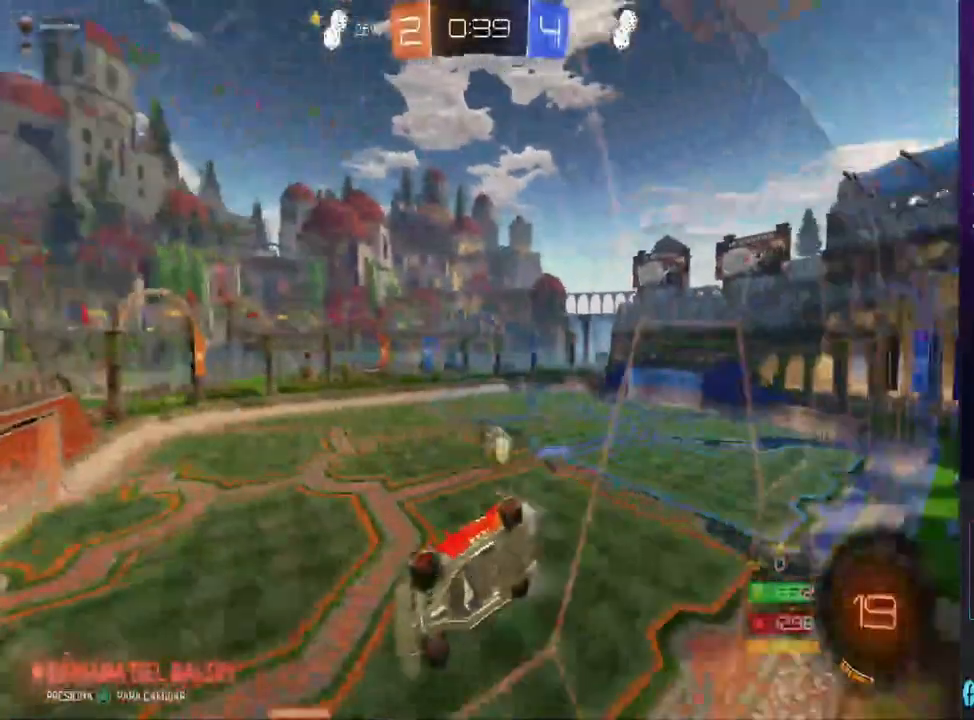
{"dt_ms": 500, "buttons": ["R2"], "left_stick": "center", "right_stick": "center", "events": []}
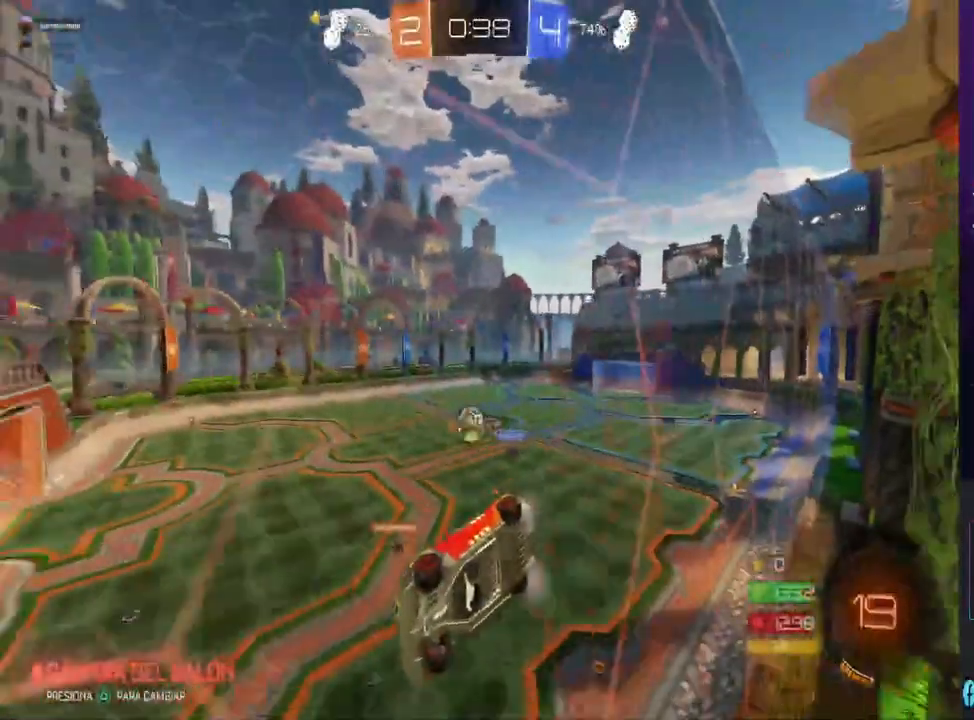
{"dt_ms": 500, "buttons": ["R2"], "left_stick": "center", "right_stick": "center", "events": [[233, "left_stick", "right"], [467, "left_stick", "center"]]}
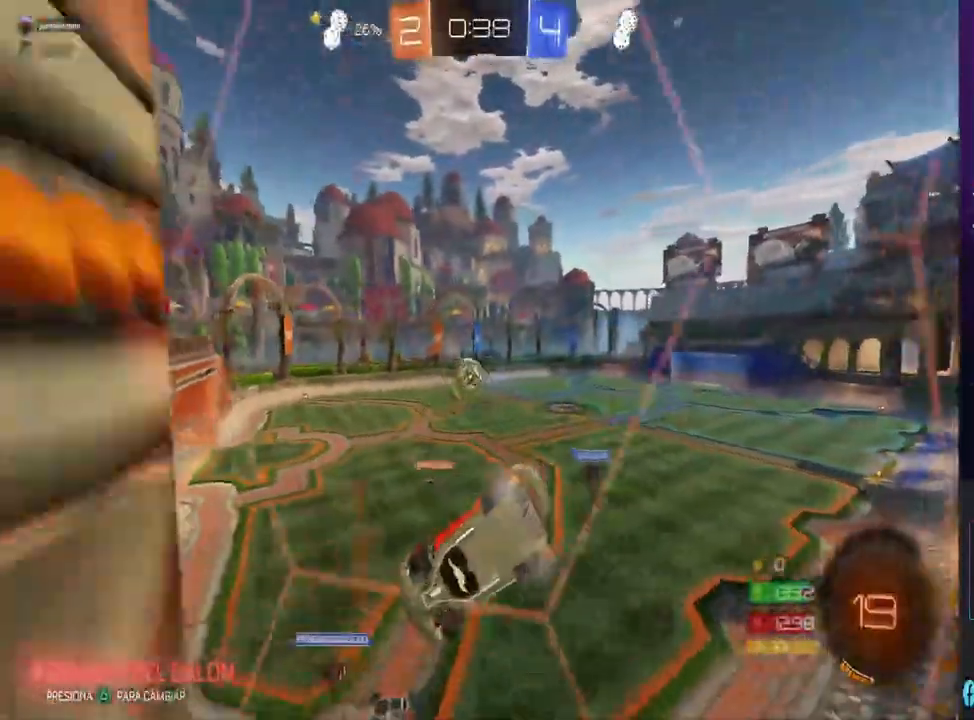
{"dt_ms": 500, "buttons": ["R2"], "left_stick": "center", "right_stick": "center", "events": []}
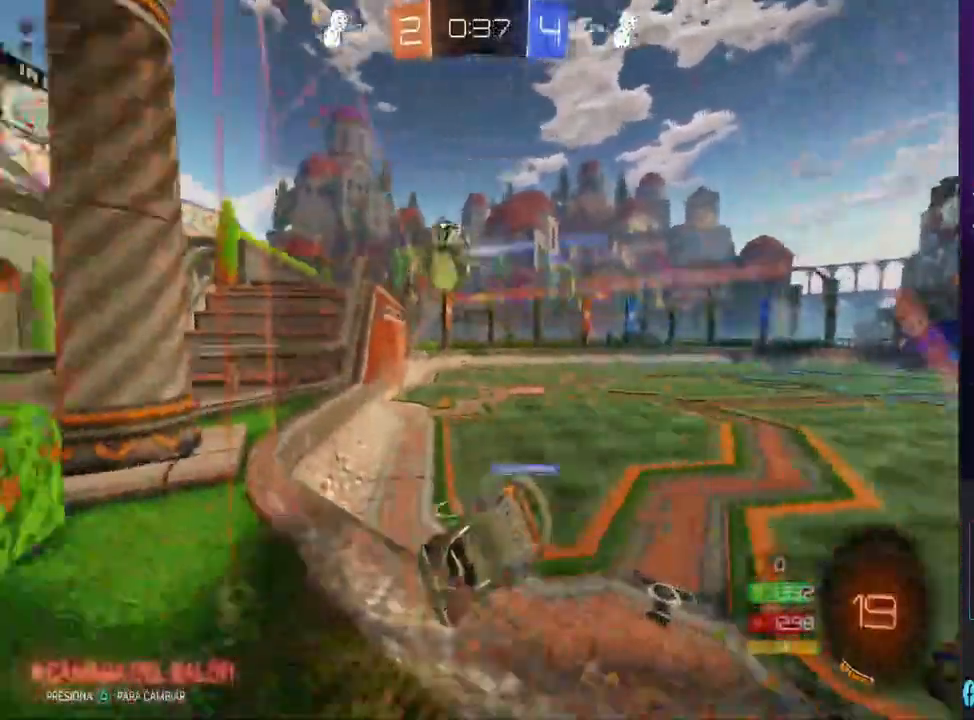
{"dt_ms": 500, "buttons": ["CIRCLE", "R2"], "left_stick": "right", "right_stick": "center", "events": [[100, "left_stick", "right"], [267, "CIRCLE", "down"], [333, "left_stick", "center"], [467, "left_stick", "right"]]}
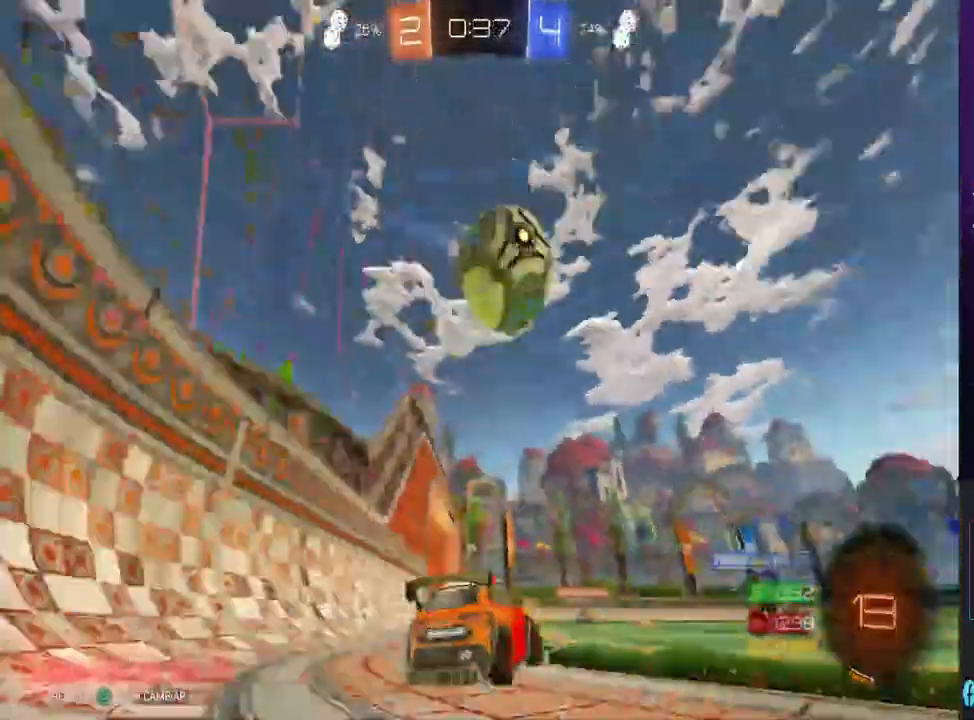
{"dt_ms": 500, "buttons": ["R2"], "left_stick": "right", "right_stick": "center", "events": [[33, "CIRCLE", "up"], [100, "R2", "up"], [133, "L2", "down"], [300, "R2", "down"], [467, "L2", "up"]]}
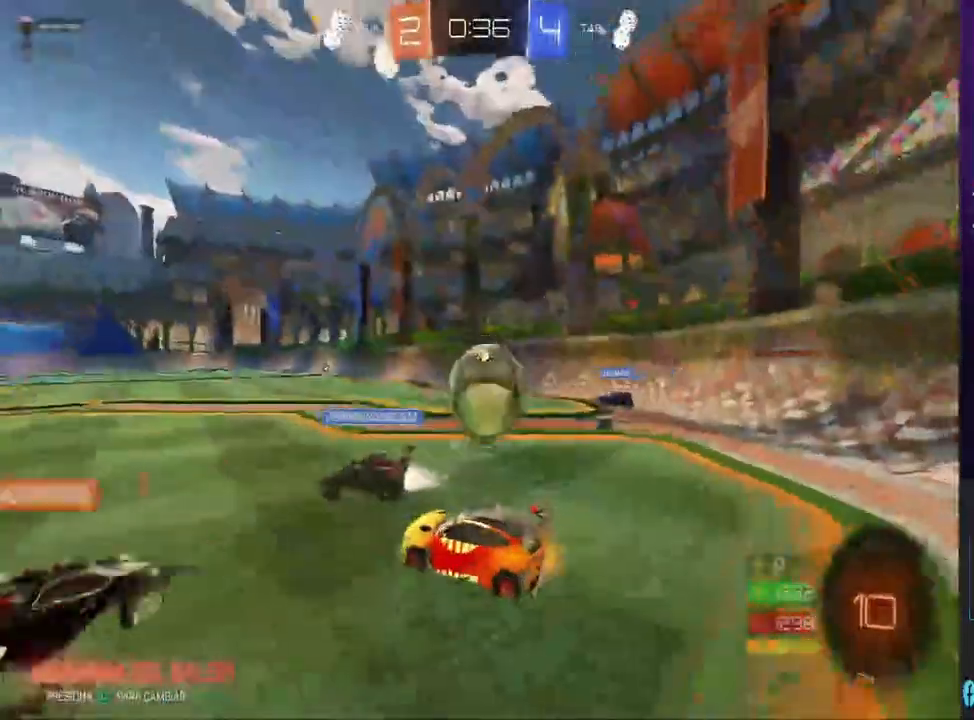
{"dt_ms": 500, "buttons": ["R2"], "left_stick": "left", "right_stick": "center", "events": [[433, "left_stick", "left"]]}
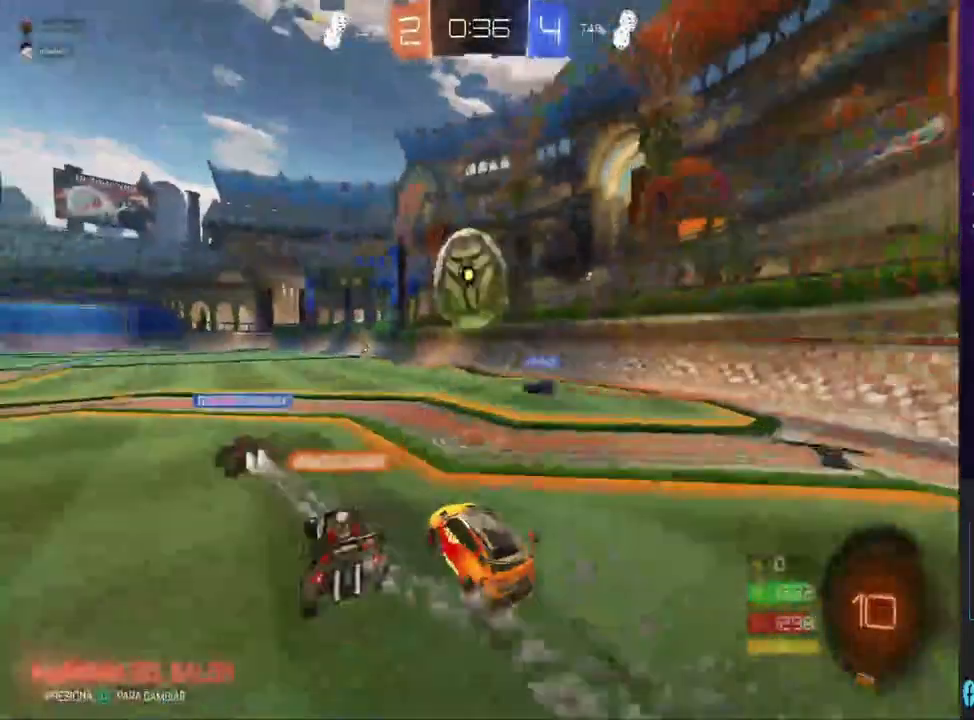
{"dt_ms": 500, "buttons": ["R2"], "left_stick": "center", "right_stick": "center", "events": [[200, "left_stick", "up-right"], [400, "left_stick", "center"]]}
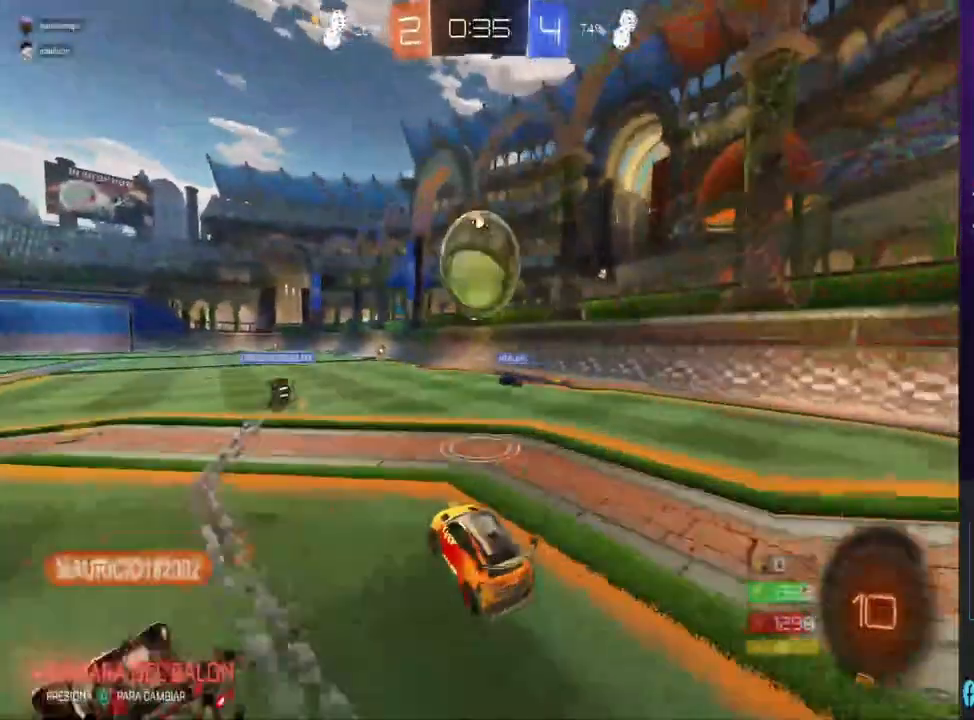
{"dt_ms": 500, "buttons": ["R2"], "left_stick": "center", "right_stick": "center", "events": [[300, "left_stick", "down-left"], [400, "left_stick", "right"], [467, "left_stick", "center"]]}
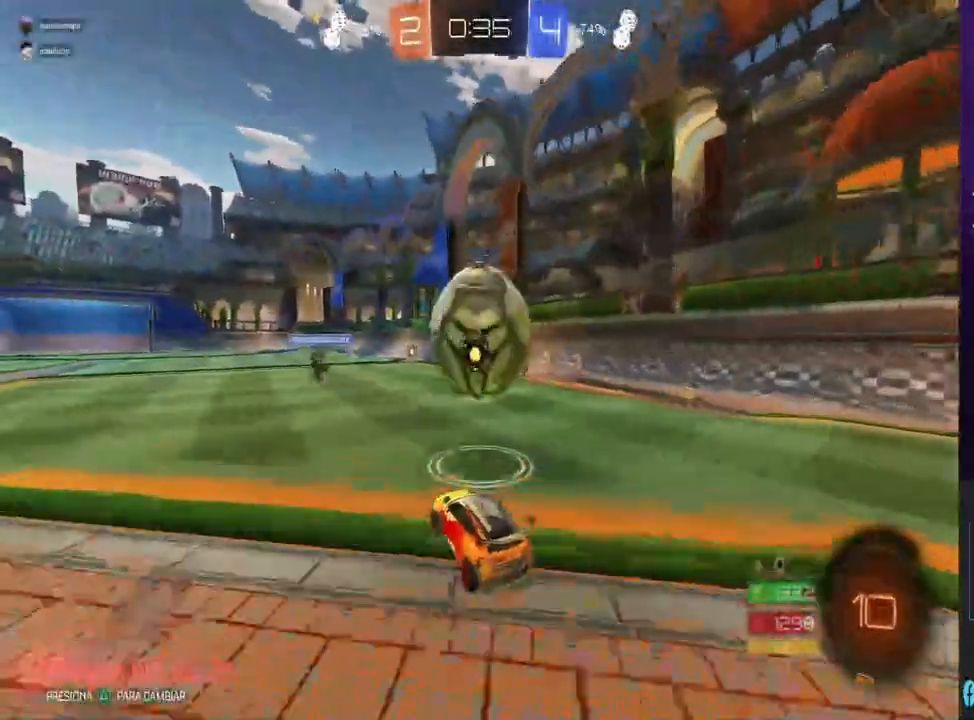
{"dt_ms": 500, "buttons": ["R2"], "left_stick": "right", "right_stick": "center", "events": [[33, "TRIANGLE", "down"], [167, "TRIANGLE", "up"], [433, "left_stick", "right"]]}
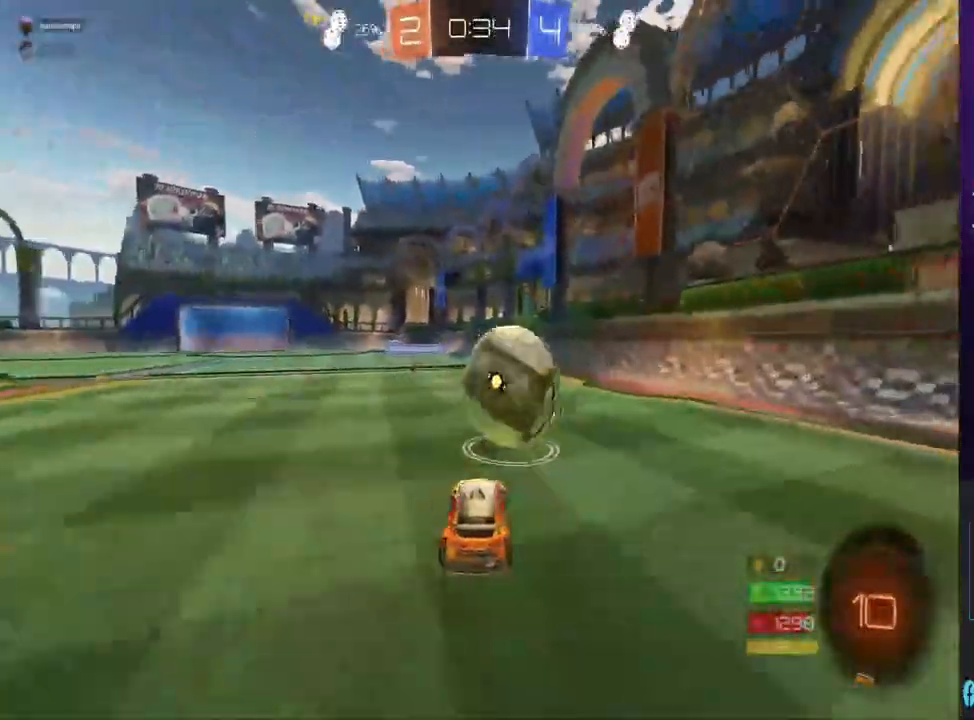
{"dt_ms": 500, "buttons": [], "left_stick": "down", "right_stick": "center", "events": [[33, "CROSS", "down"], [33, "left_stick", "up"], [67, "R2", "up"], [133, "CROSS", "up"], [267, "left_stick", "right"], [367, "left_stick", "down"]]}
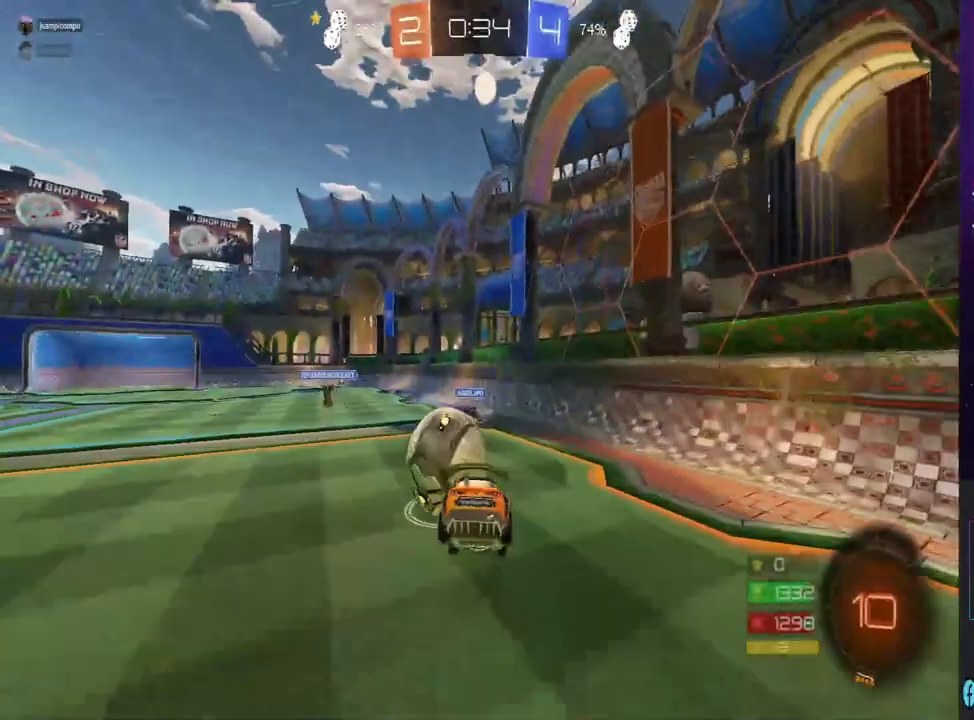
{"dt_ms": 500, "buttons": ["R2"], "left_stick": "left", "right_stick": "center", "events": [[33, "left_stick", "center"], [233, "R2", "down"], [500, "left_stick", "left"]]}
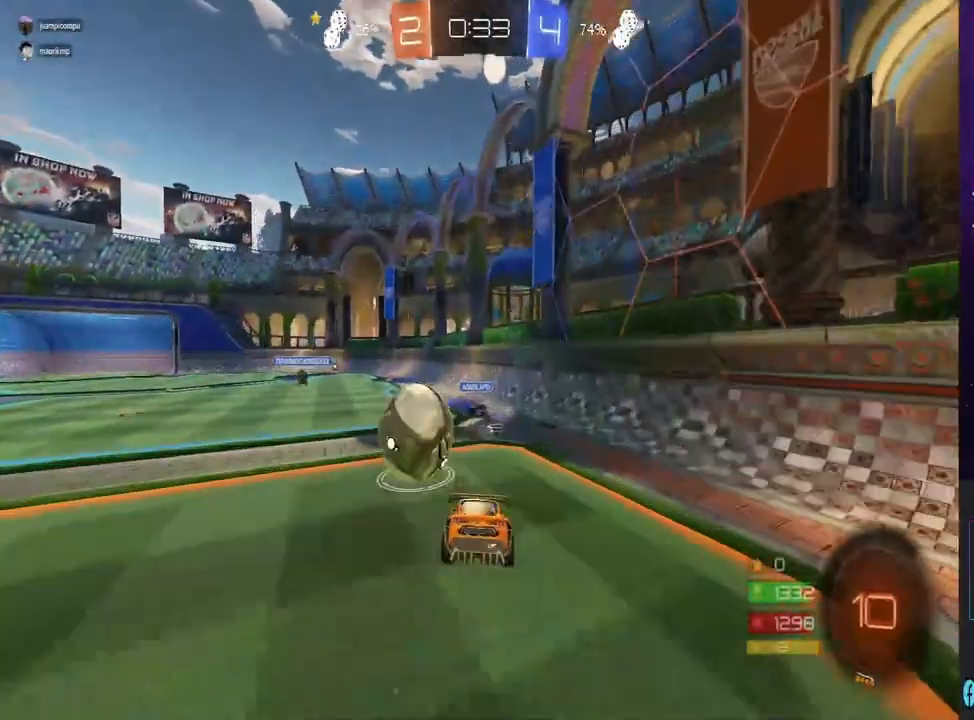
{"dt_ms": 500, "buttons": [], "left_stick": "up-right", "right_stick": "center", "events": [[300, "CROSS", "down"], [300, "R2", "up"], [333, "left_stick", "up-right"], [367, "CROSS", "up"]]}
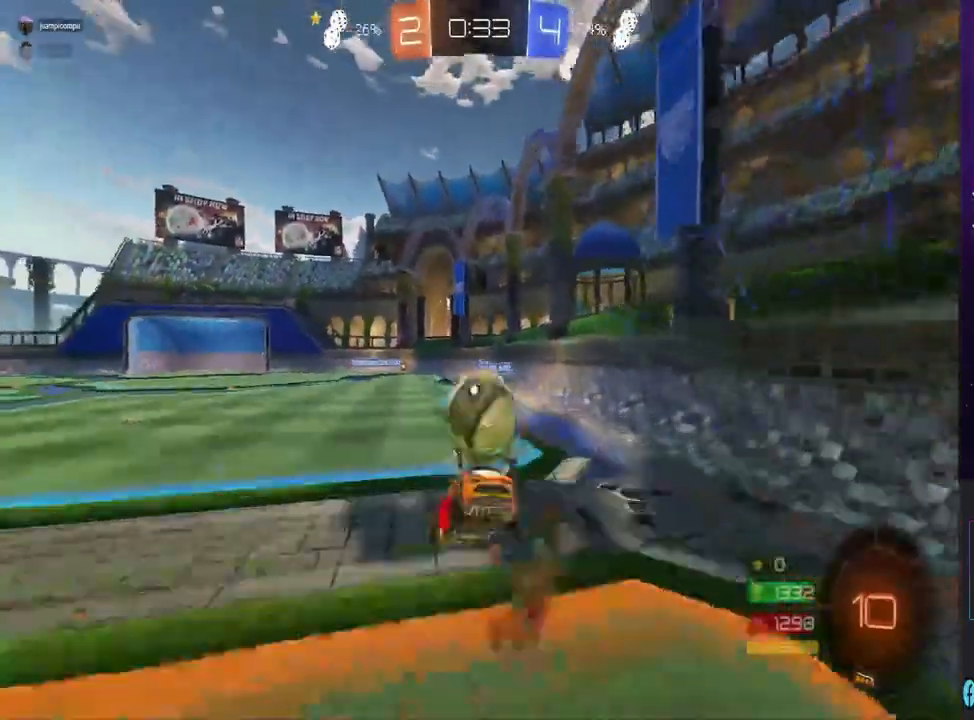
{"dt_ms": 500, "buttons": [], "left_stick": "center", "right_stick": "center", "events": [[33, "CROSS", "down"], [100, "CROSS", "up"], [167, "CROSS", "down"], [233, "CROSS", "up"], [267, "left_stick", "center"], [300, "CROSS", "down"], [400, "CROSS", "up"]]}
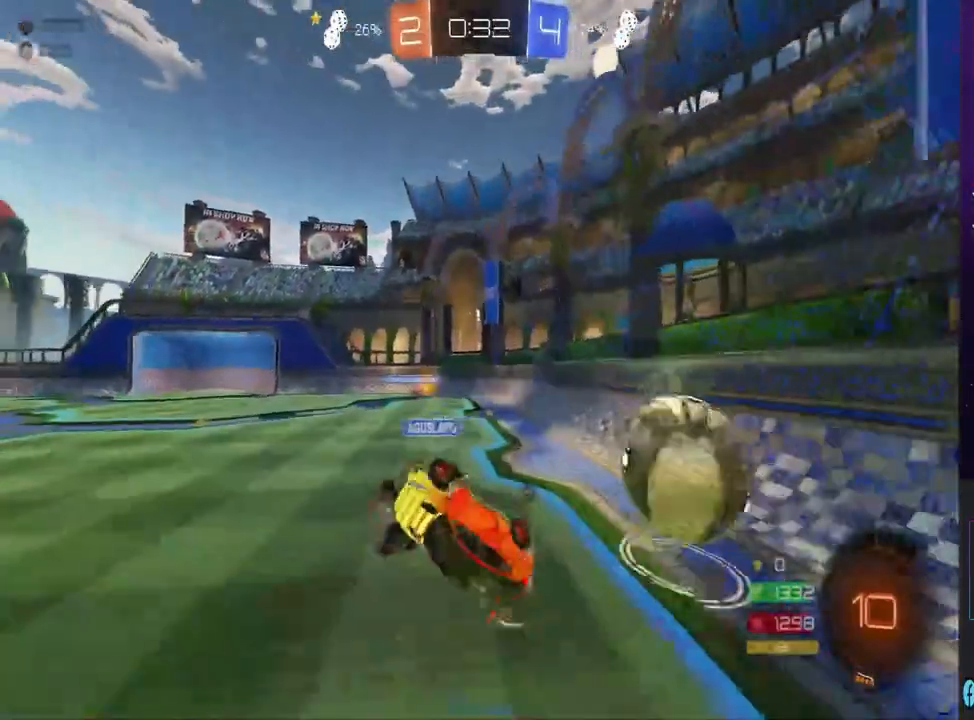
{"dt_ms": 500, "buttons": ["R2"], "left_stick": "right", "right_stick": "center", "events": [[267, "R2", "down"], [400, "left_stick", "right"]]}
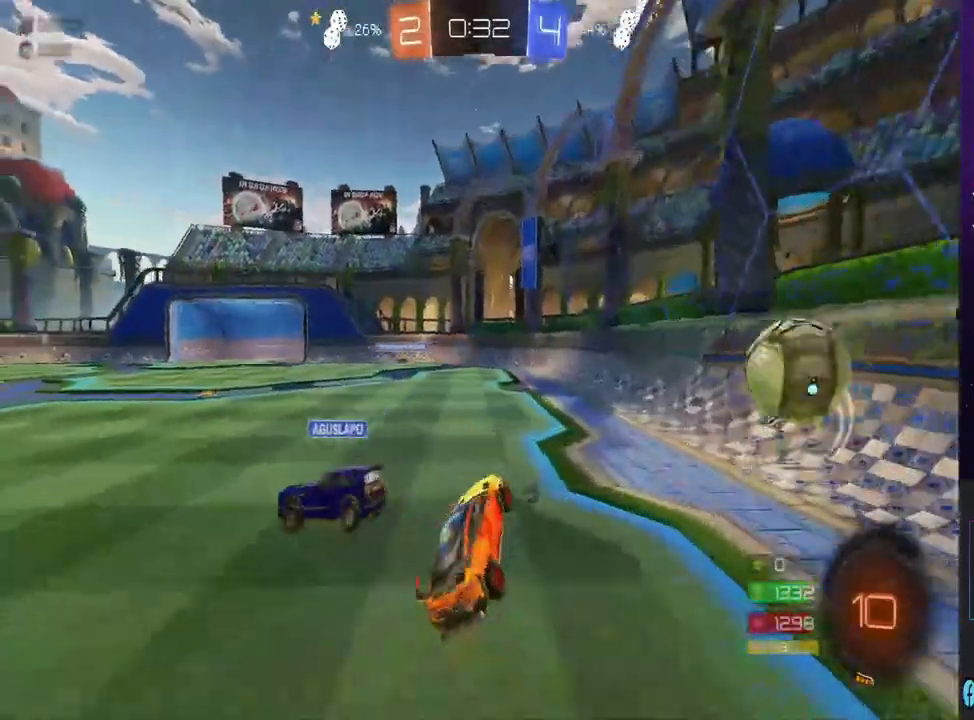
{"dt_ms": 500, "buttons": ["CROSS", "R2"], "left_stick": "up", "right_stick": "center", "events": [[33, "left_stick", "center"], [100, "CIRCLE", "down"], [233, "left_stick", "left"], [300, "CIRCLE", "up"], [333, "left_stick", "up"], [367, "CROSS", "down"]]}
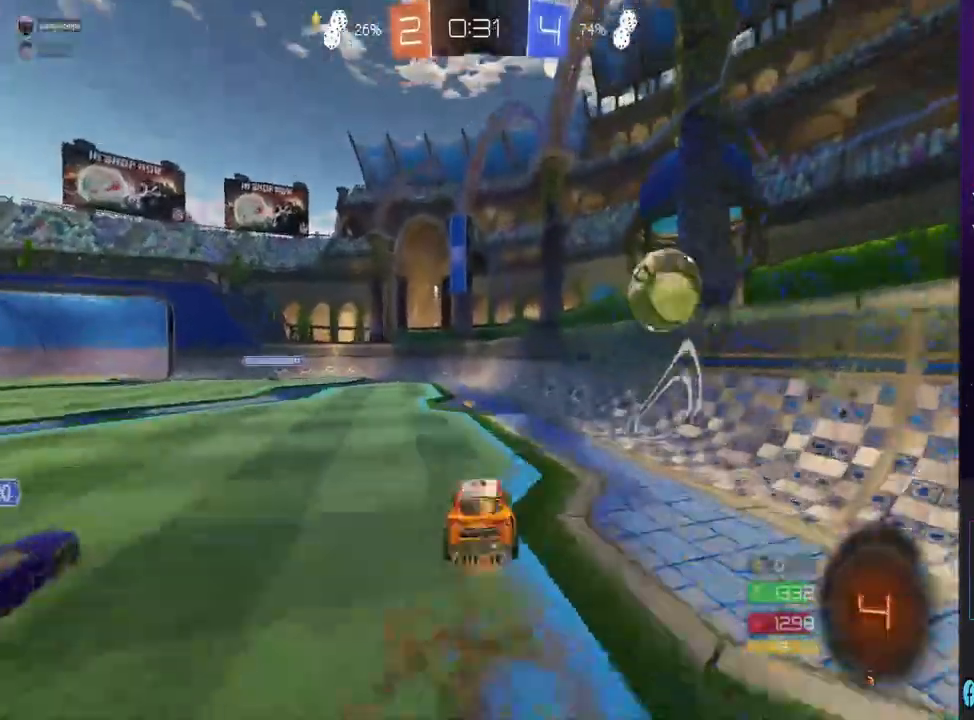
{"dt_ms": 500, "buttons": [], "left_stick": "right", "right_stick": "center", "events": [[167, "left_stick", "center"], [200, "CROSS", "up"], [200, "R2", "up"], [500, "left_stick", "right"]]}
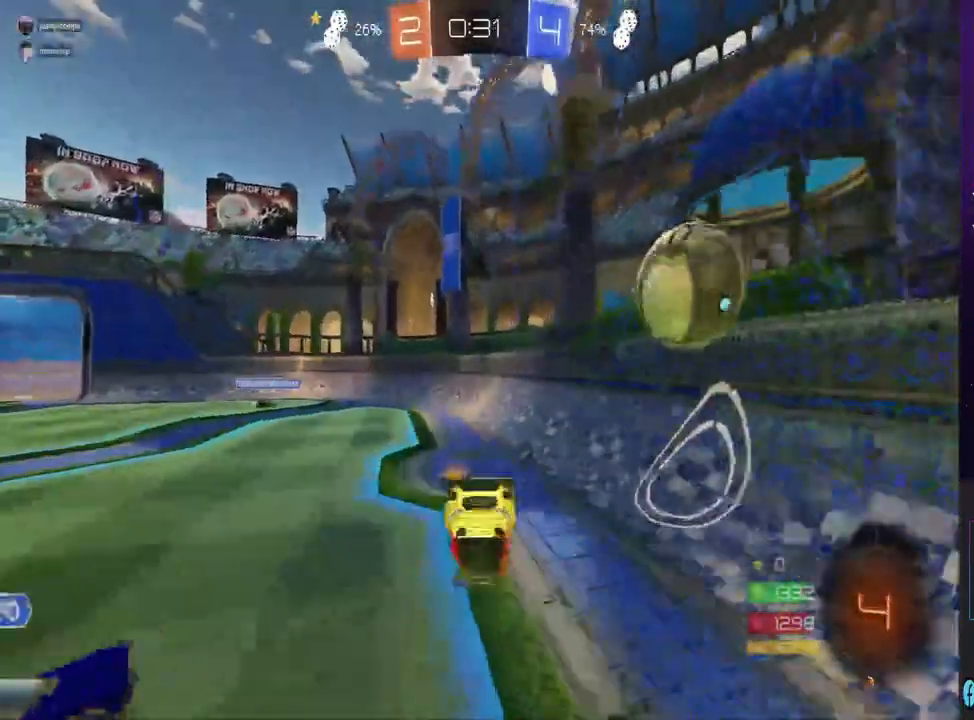
{"dt_ms": 500, "buttons": ["L2", "R2"], "left_stick": "right", "right_stick": "center", "events": [[200, "L2", "down"], [500, "R2", "down"]]}